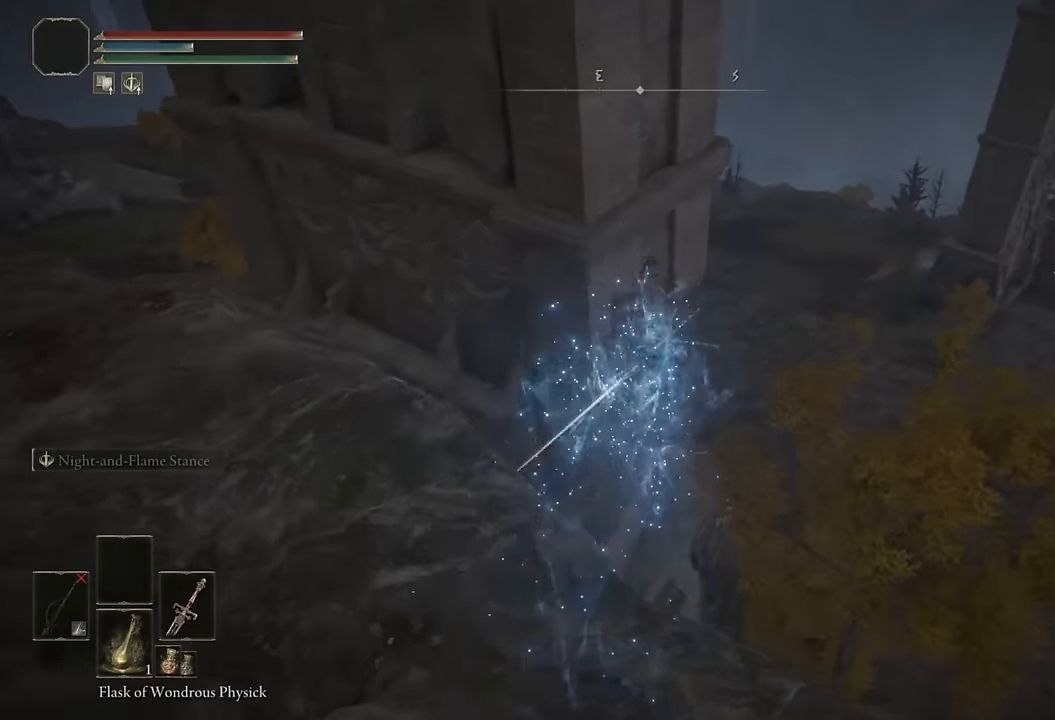
Gameplay with a controller (PlayStation layout); each line is a JSON object with the inputs held at the frame after it. "events" lists button and stick changes between this image and that frame as [ms after this image, input, new state], when the widget could be followed in between.
{"buttons": [], "left_stick": "up", "right_stick": "center", "events": [[100, "right_stick", "down"], [250, "right_stick", "center"]]}
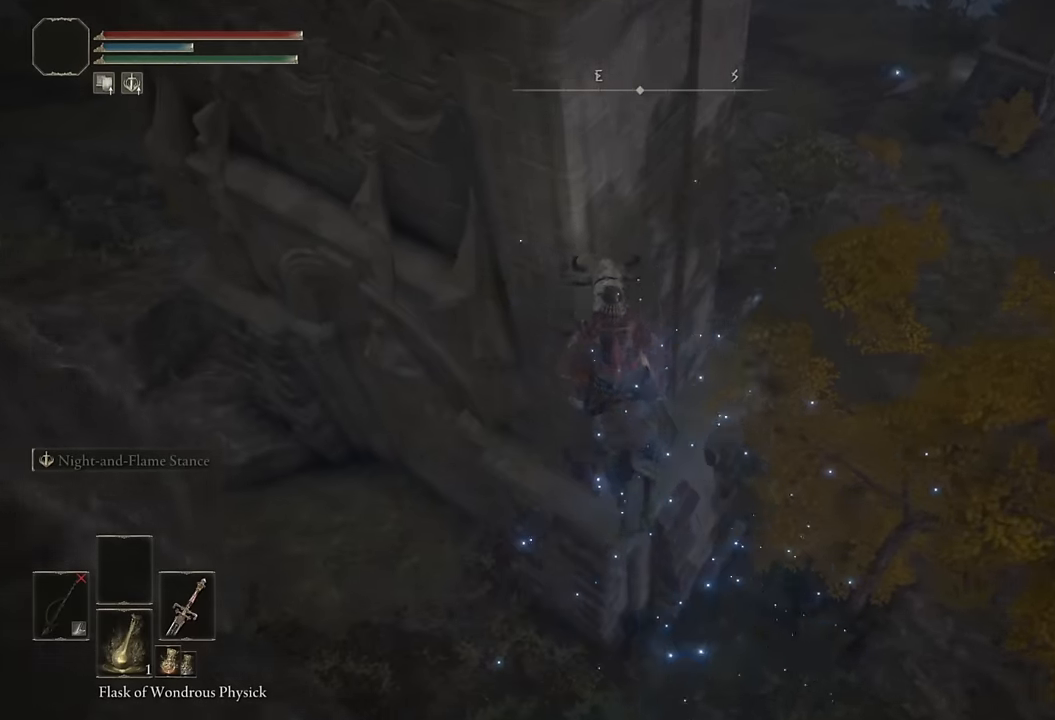
{"buttons": [], "left_stick": "up", "right_stick": "center", "events": [[317, "right_stick", "right"], [417, "right_stick", "center"]]}
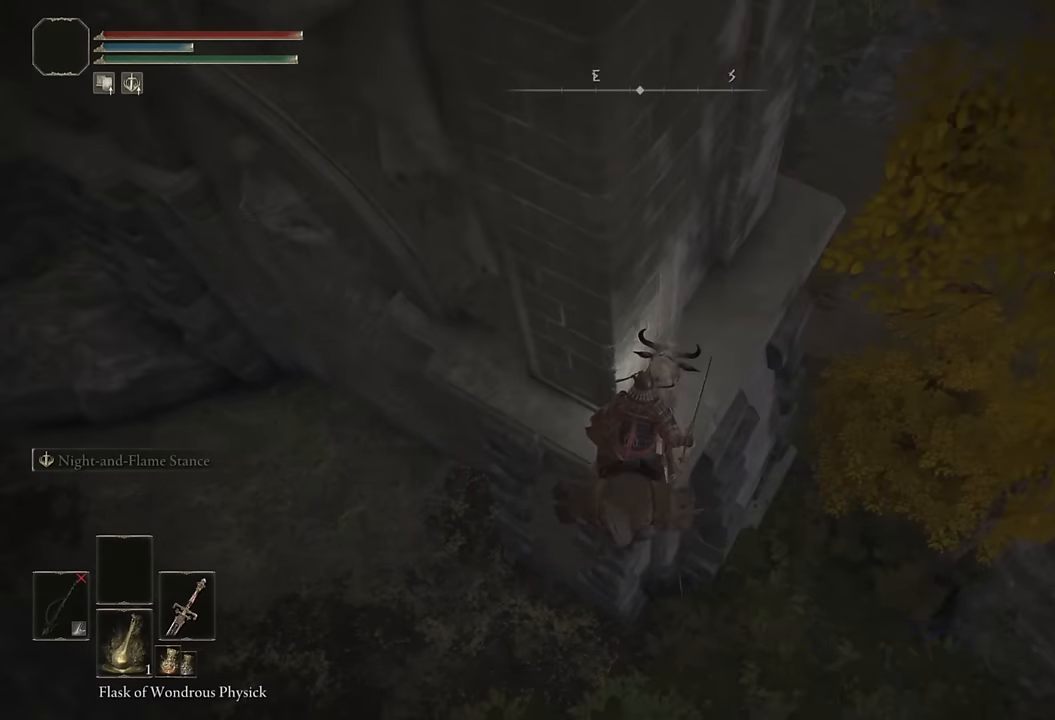
{"buttons": [], "left_stick": "up", "right_stick": "center", "events": []}
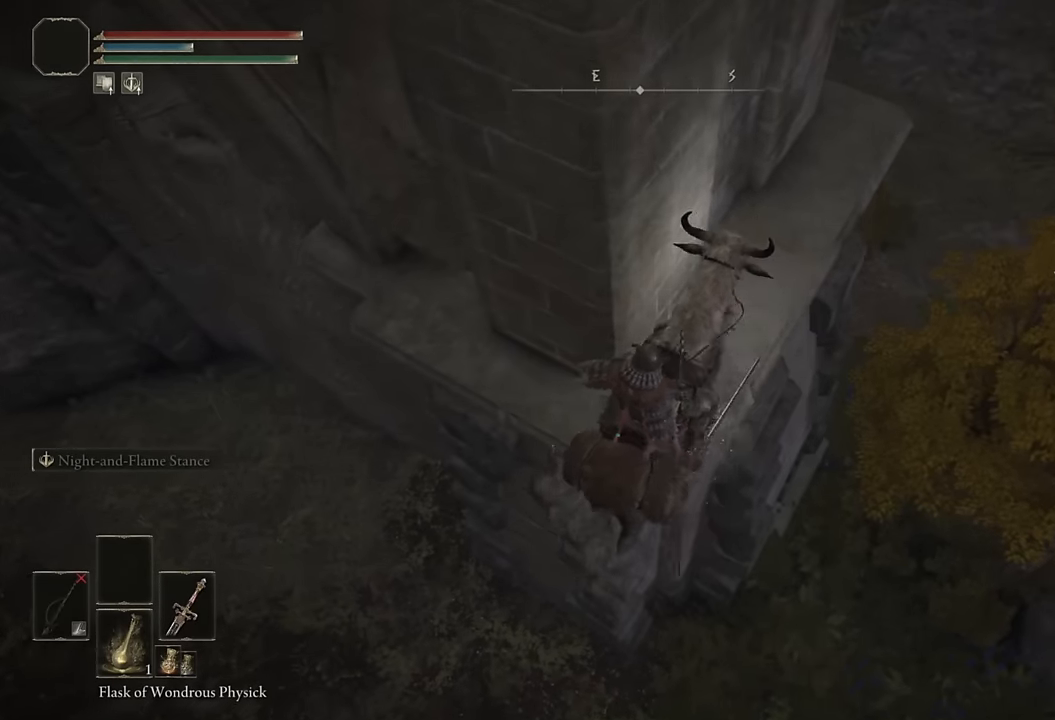
{"buttons": [], "left_stick": "up", "right_stick": "center", "events": [[350, "CROSS", "down"], [450, "CROSS", "up"]]}
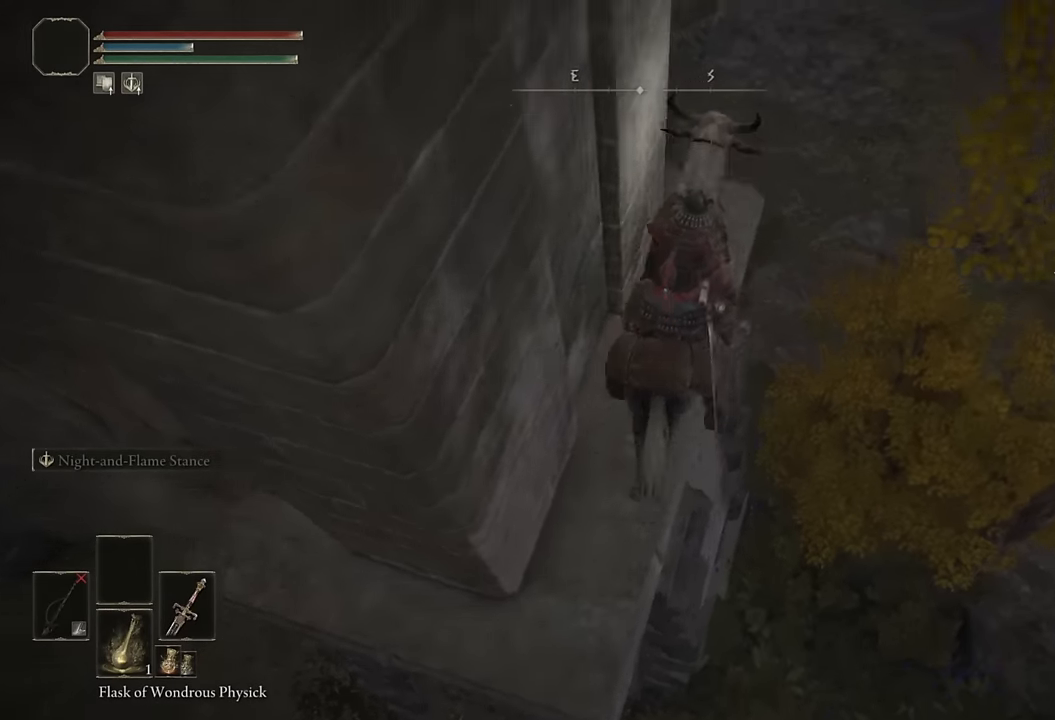
{"buttons": [], "left_stick": "up-left", "right_stick": "down-left", "events": [[33, "right_stick", "down-left"], [183, "right_stick", "center"], [267, "left_stick", "up-left"], [300, "right_stick", "down-left"]]}
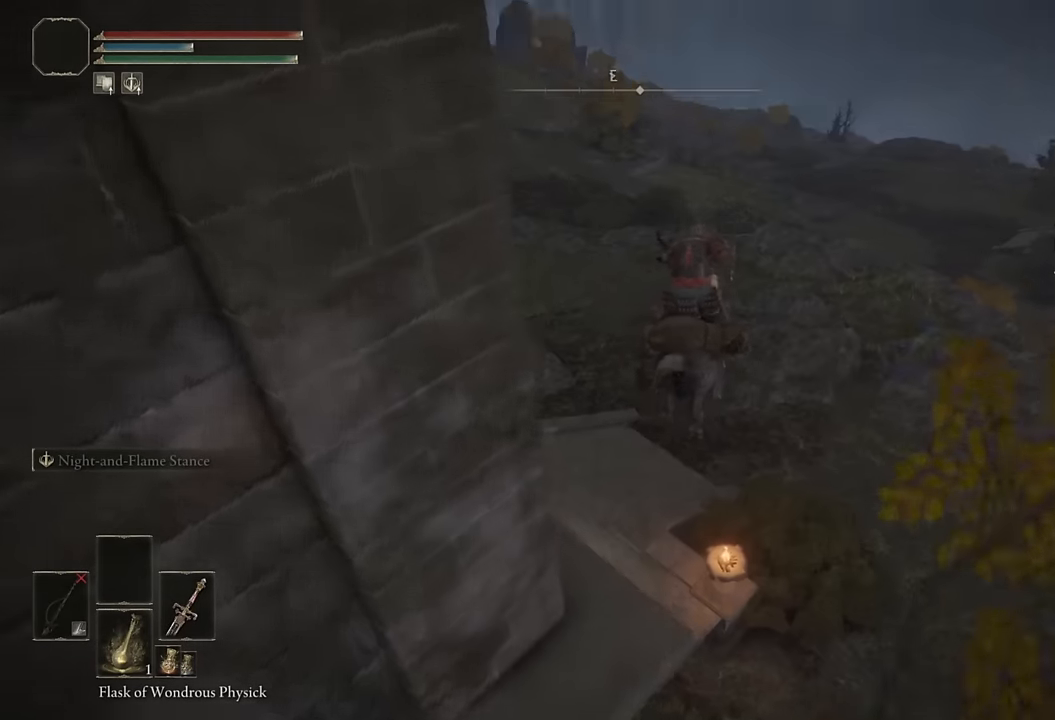
{"buttons": [], "left_stick": "center", "right_stick": "left", "events": [[67, "right_stick", "center"], [150, "right_stick", "left"], [400, "left_stick", "center"]]}
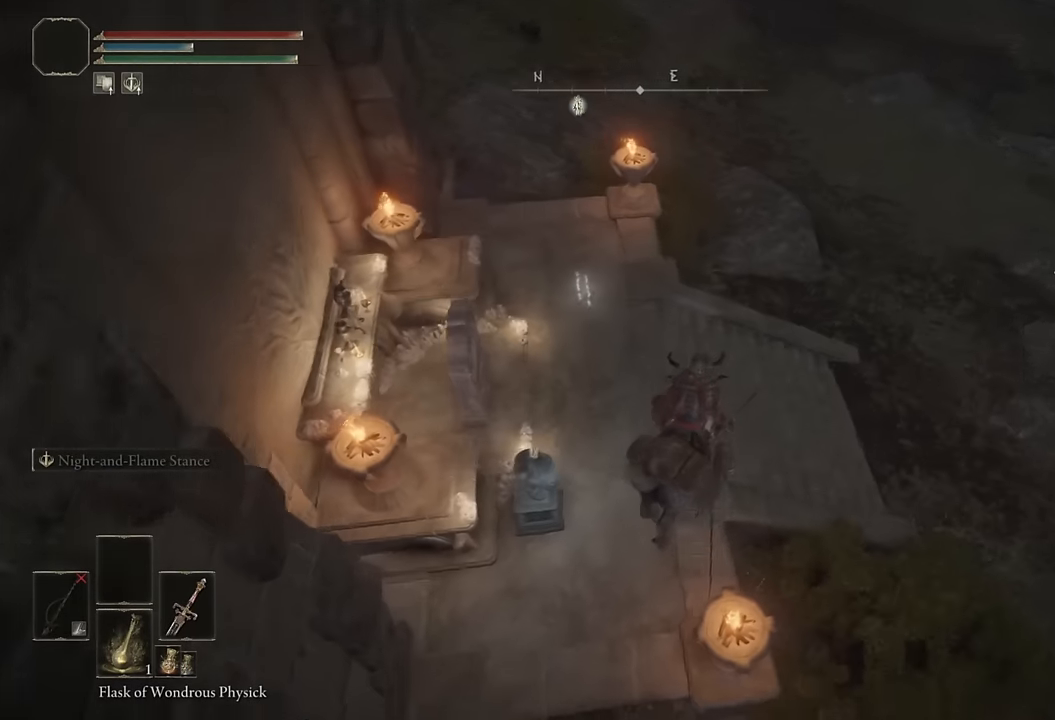
{"buttons": ["L3"], "left_stick": "center", "right_stick": "left", "events": [[83, "right_stick", "center"], [117, "L3", "down"], [217, "L3", "up"], [283, "L3", "down"], [383, "L3", "up"], [433, "L3", "down"], [433, "right_stick", "left"]]}
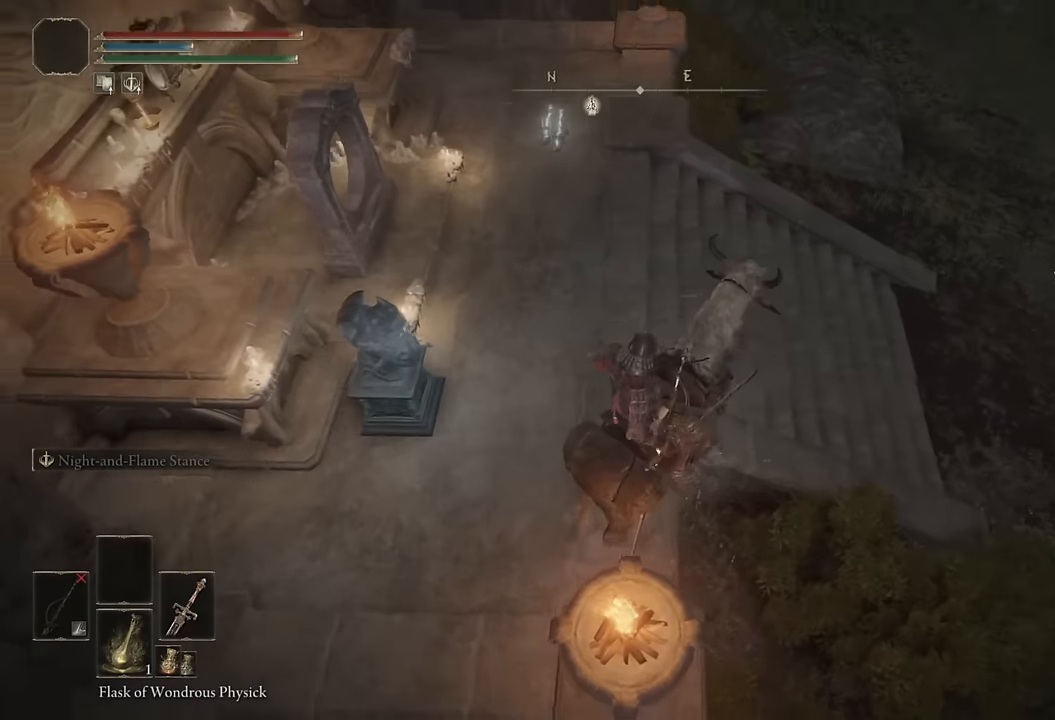
{"buttons": [], "left_stick": "up", "right_stick": "left", "events": [[33, "L3", "up"], [33, "right_stick", "center"], [83, "L3", "down"], [183, "L3", "up"], [283, "right_stick", "left"], [433, "left_stick", "up"]]}
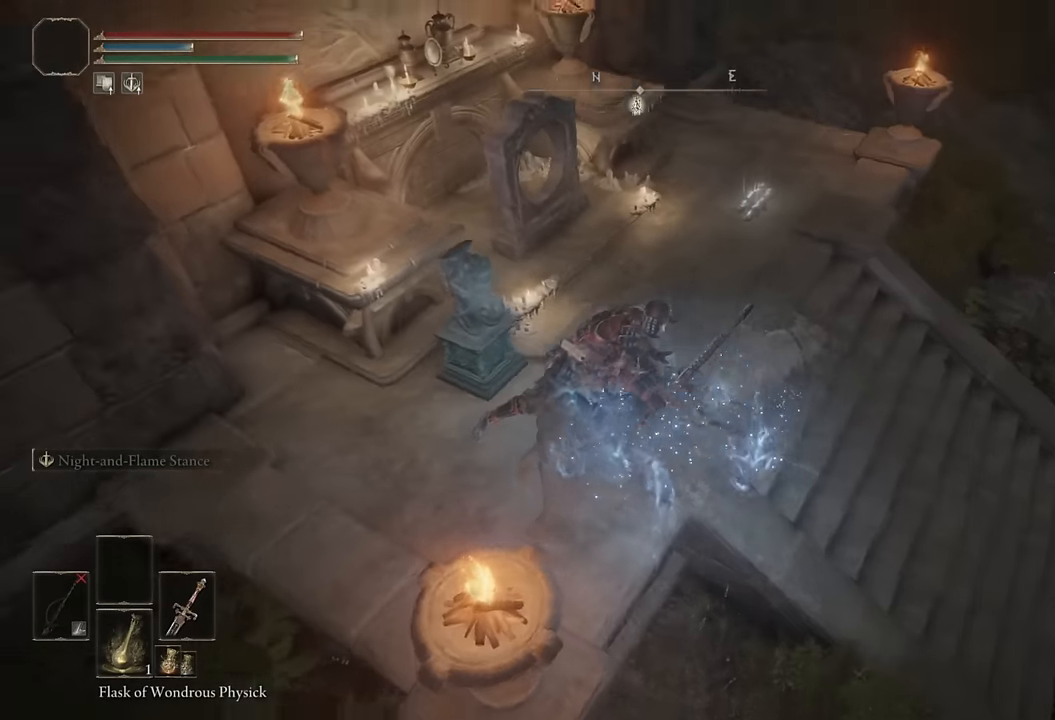
{"buttons": [], "left_stick": "up", "right_stick": "left", "events": [[50, "right_stick", "center"], [150, "right_stick", "left"], [300, "right_stick", "center"], [417, "right_stick", "left"]]}
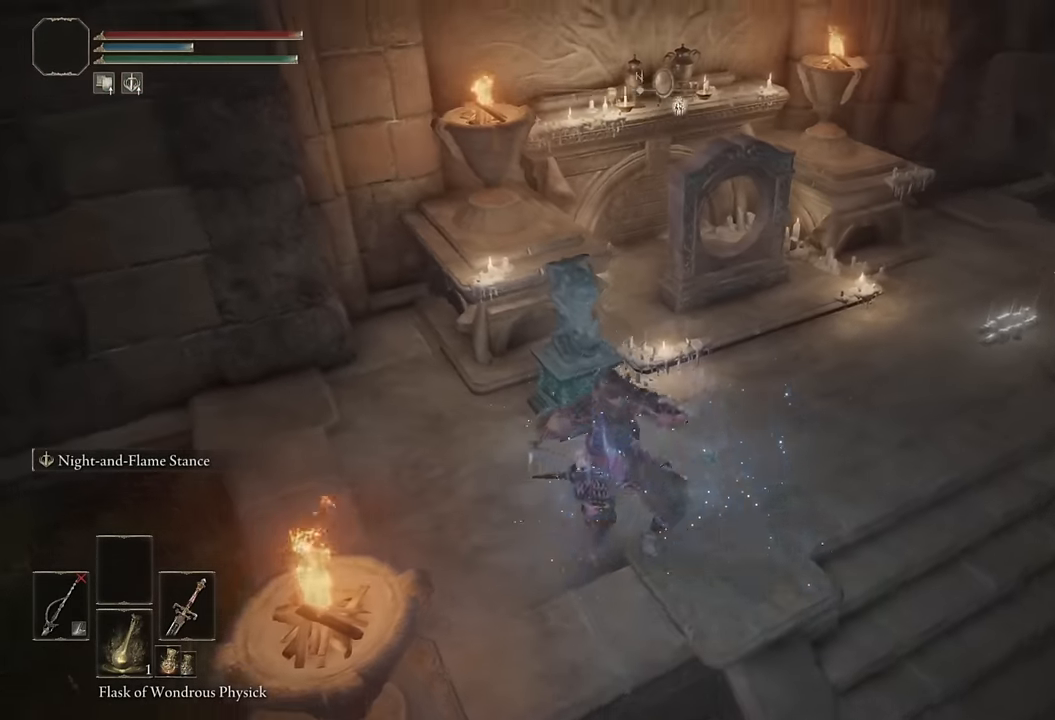
{"buttons": [], "left_stick": "up", "right_stick": "center", "events": [[50, "right_stick", "center"], [217, "right_stick", "up-left"], [317, "right_stick", "center"]]}
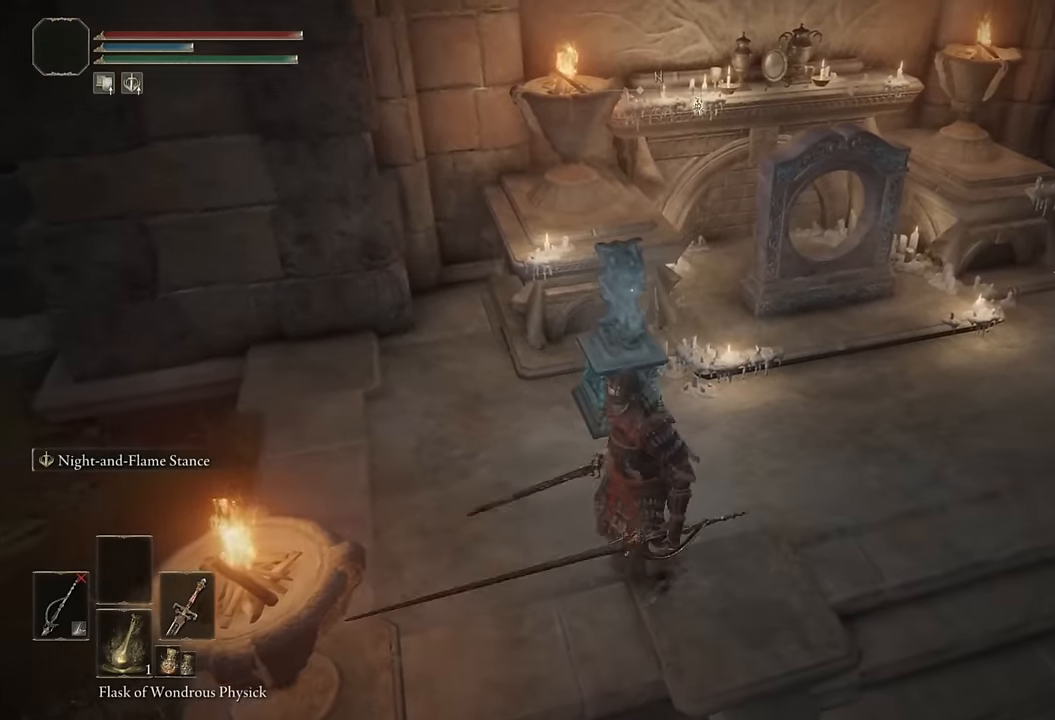
{"buttons": ["CROSS", "DPAD_LEFT"], "left_stick": "center", "right_stick": "center", "events": [[283, "TRIANGLE", "down"], [317, "left_stick", "center"], [383, "TRIANGLE", "up"], [433, "DPAD_LEFT", "down"], [500, "CROSS", "down"]]}
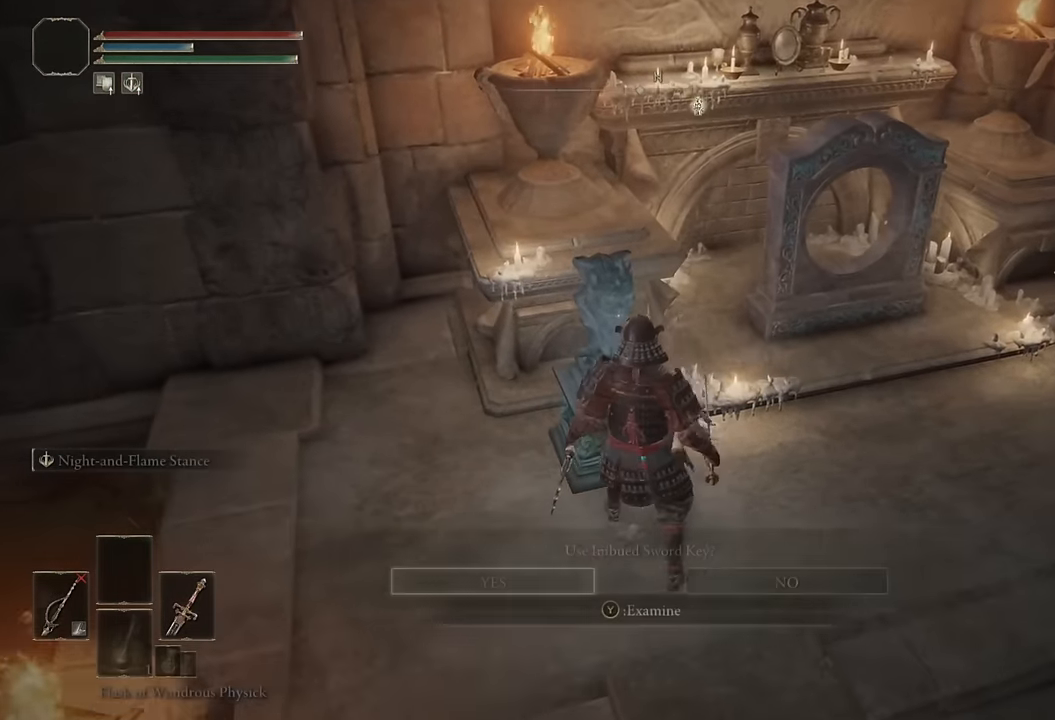
{"buttons": [], "left_stick": "center", "right_stick": "center", "events": [[33, "DPAD_LEFT", "up"], [83, "CROSS", "up"], [367, "right_stick", "up"], [467, "right_stick", "center"]]}
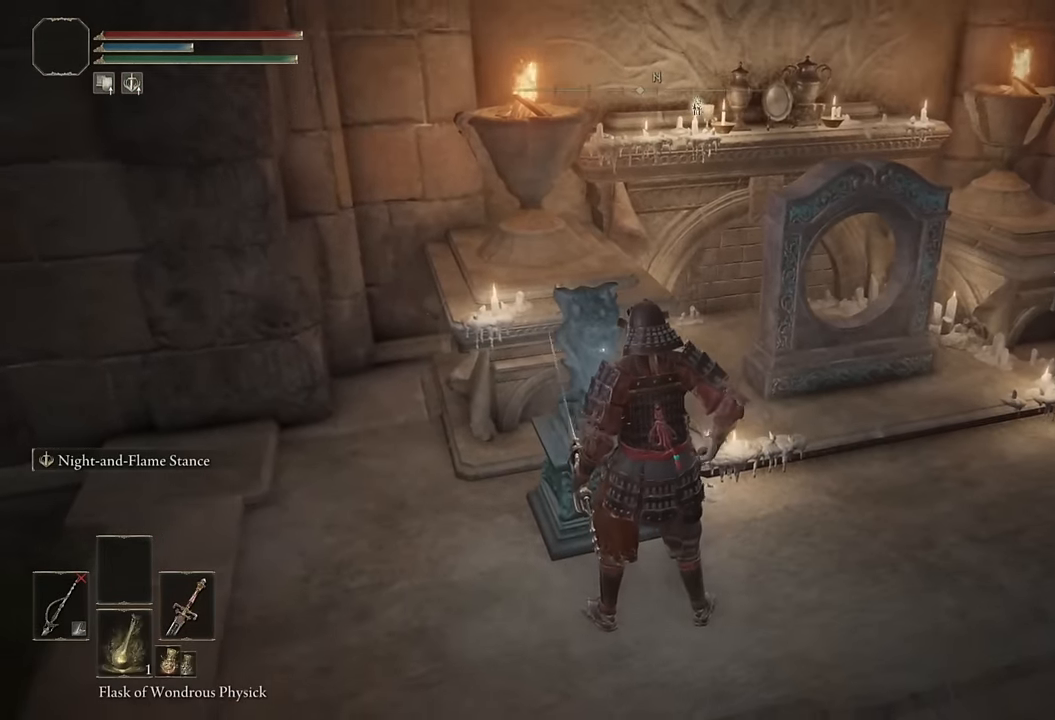
{"buttons": [], "left_stick": "center", "right_stick": "center", "events": []}
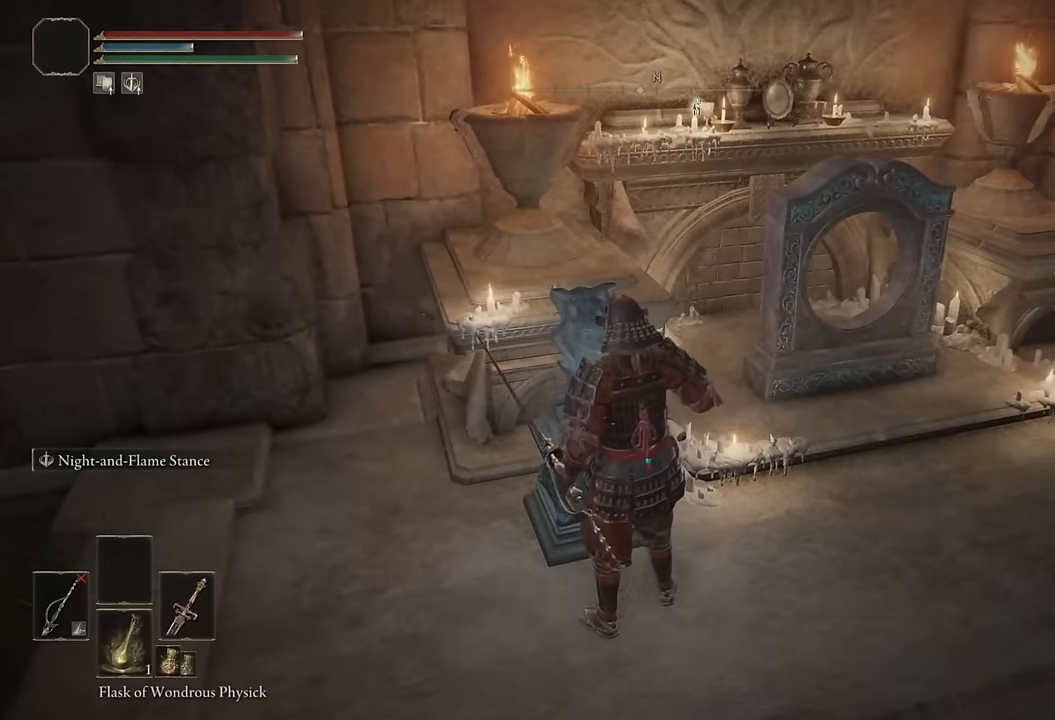
{"buttons": [], "left_stick": "center", "right_stick": "center", "events": []}
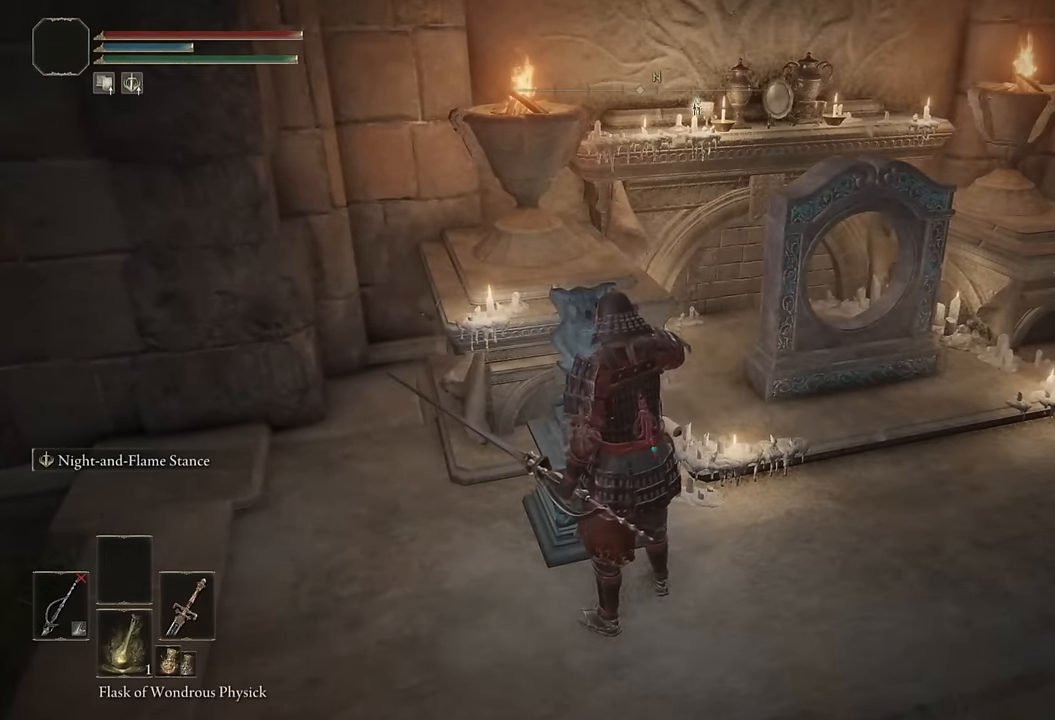
{"buttons": [], "left_stick": "center", "right_stick": "center", "events": []}
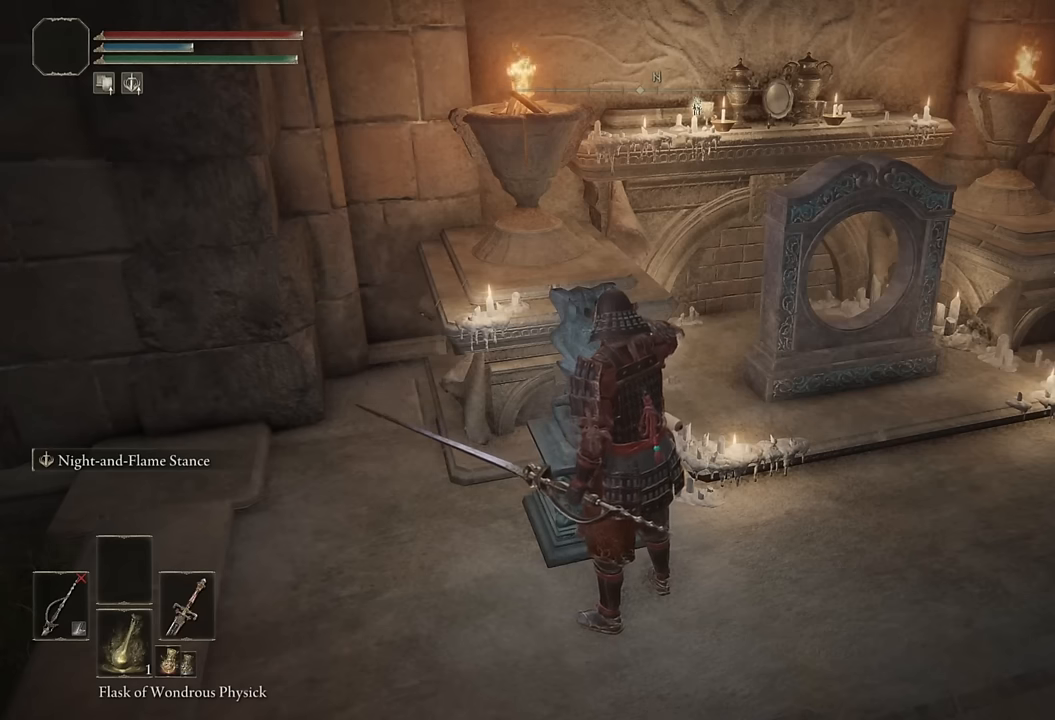
{"buttons": [], "left_stick": "center", "right_stick": "center", "events": []}
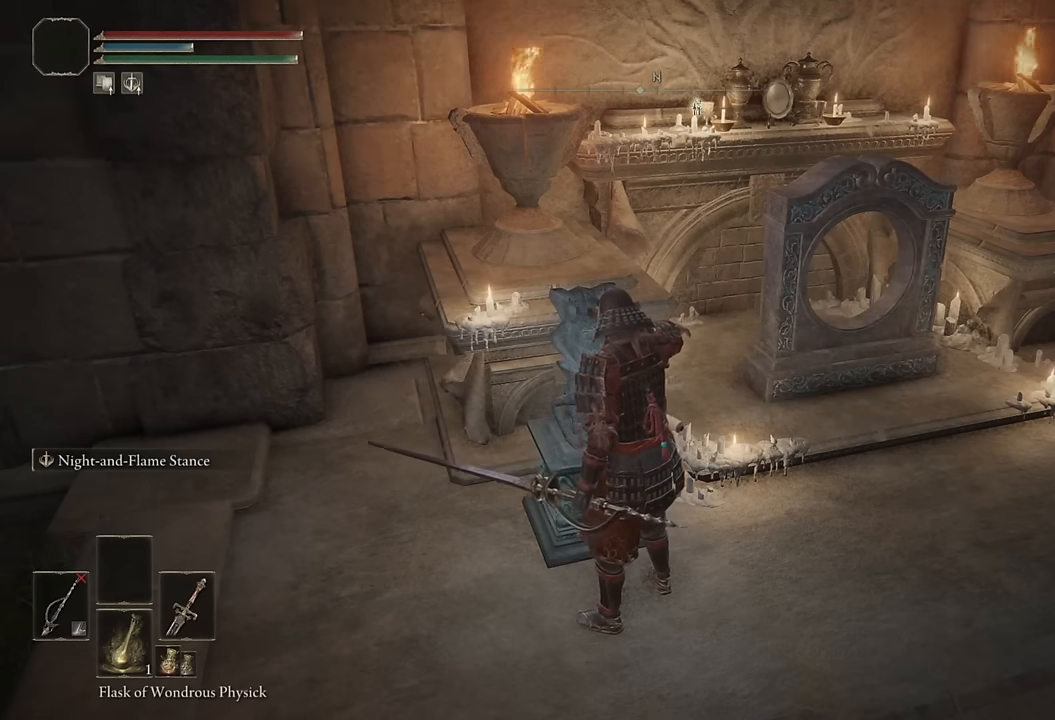
{"buttons": [], "left_stick": "center", "right_stick": "center", "events": [[117, "right_stick", "left"], [233, "right_stick", "center"]]}
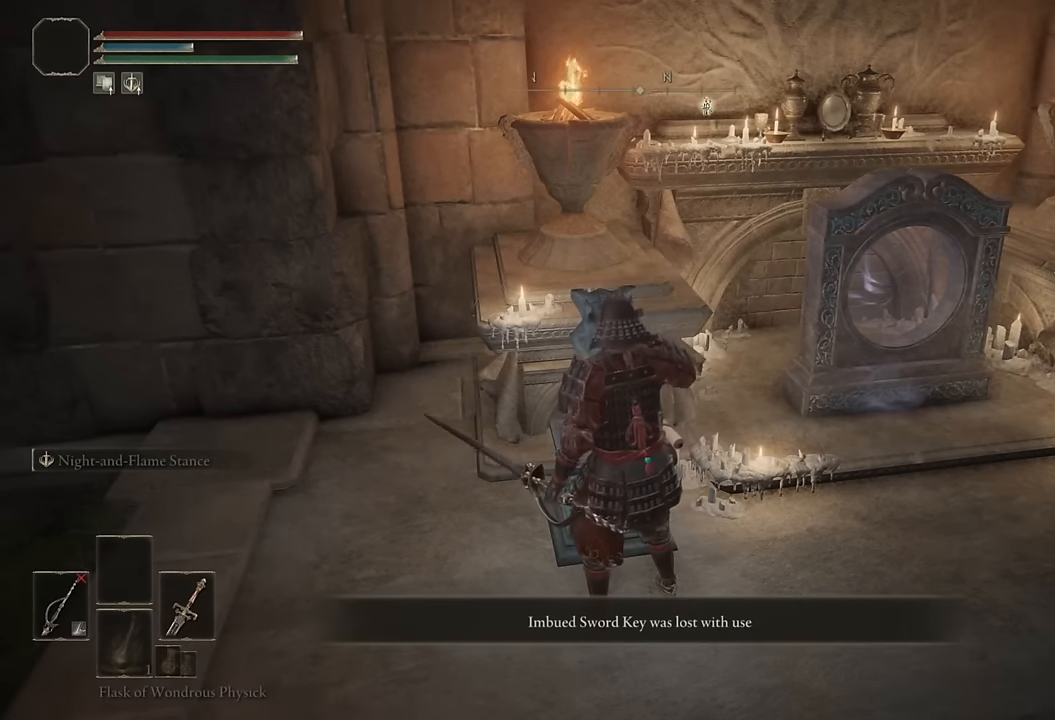
{"buttons": ["CIRCLE"], "left_stick": "up-right", "right_stick": "center", "events": [[117, "TRIANGLE", "down"], [200, "TRIANGLE", "up"], [333, "left_stick", "up-right"], [433, "CIRCLE", "down"]]}
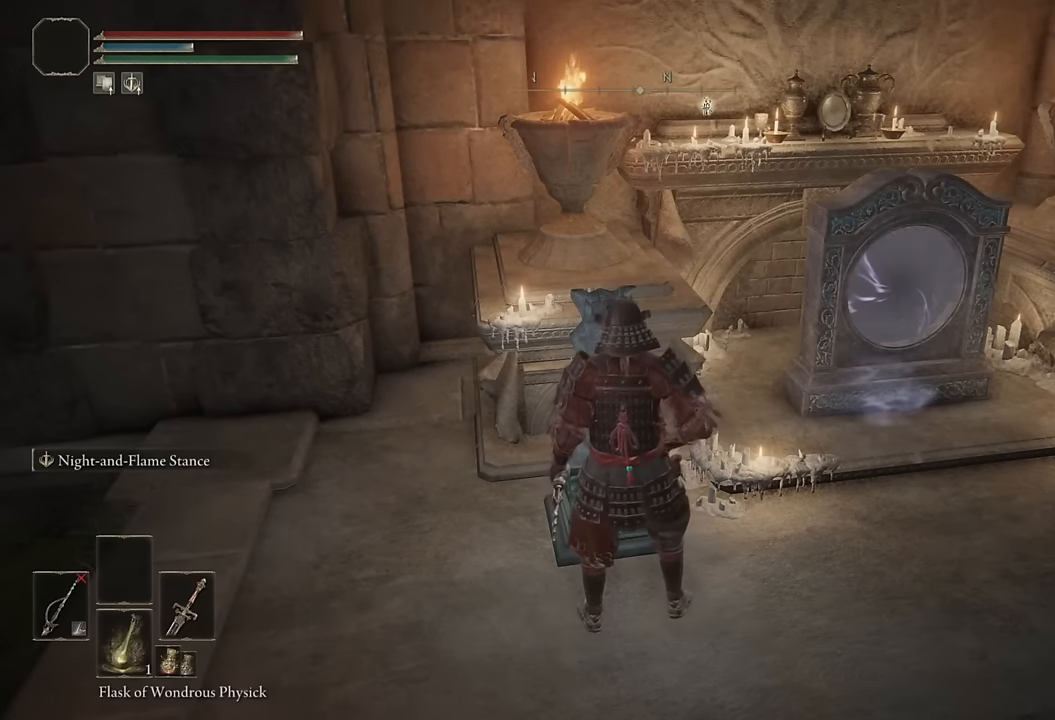
{"buttons": ["CIRCLE"], "left_stick": "up-right", "right_stick": "center", "events": [[233, "right_stick", "down-right"], [300, "right_stick", "center"]]}
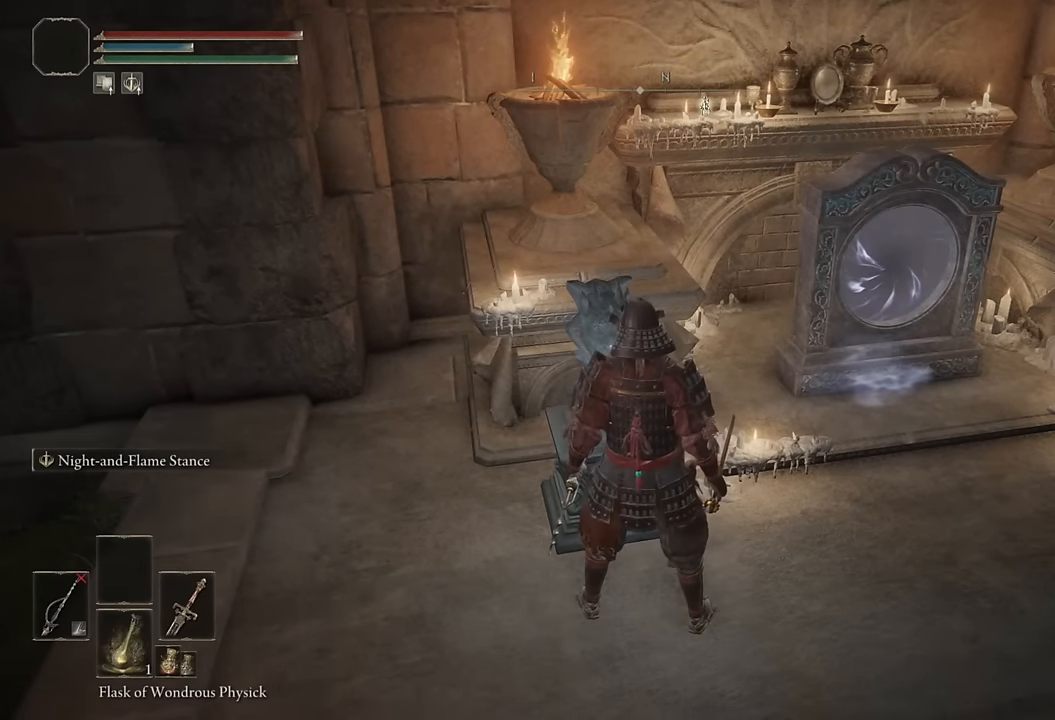
{"buttons": [], "left_stick": "up", "right_stick": "center", "events": [[500, "CIRCLE", "up"], [500, "left_stick", "up"]]}
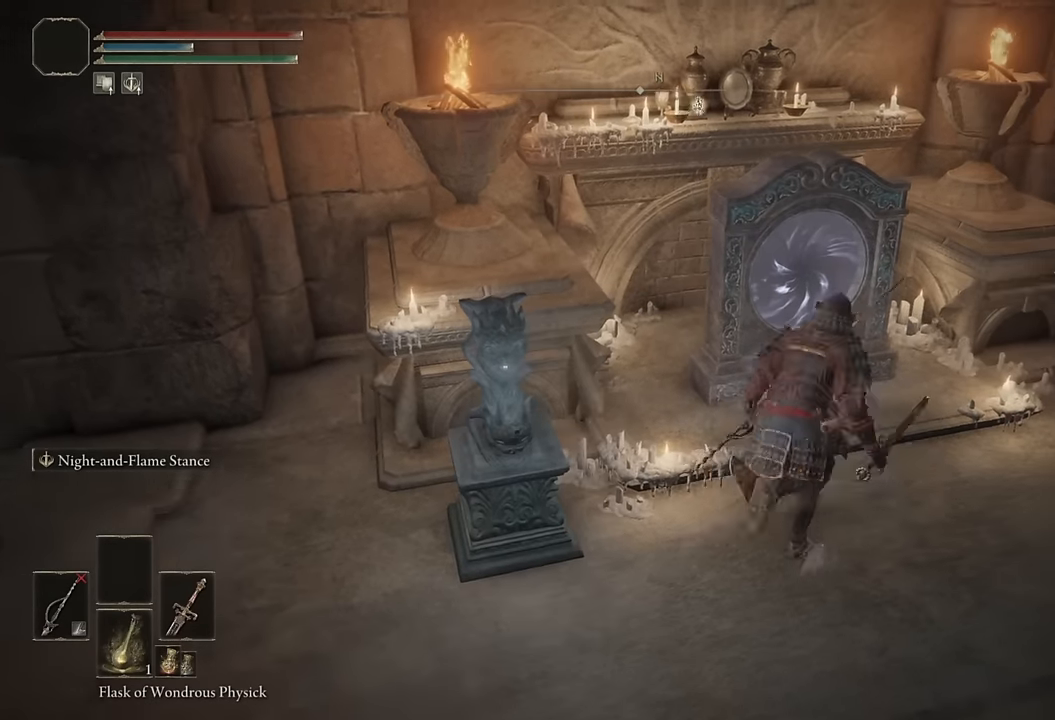
{"buttons": [], "left_stick": "center", "right_stick": "center", "events": [[150, "TRIANGLE", "down"], [217, "left_stick", "center"], [250, "TRIANGLE", "up"], [300, "DPAD_LEFT", "down"], [383, "CROSS", "down"], [400, "DPAD_LEFT", "up"], [467, "CROSS", "up"]]}
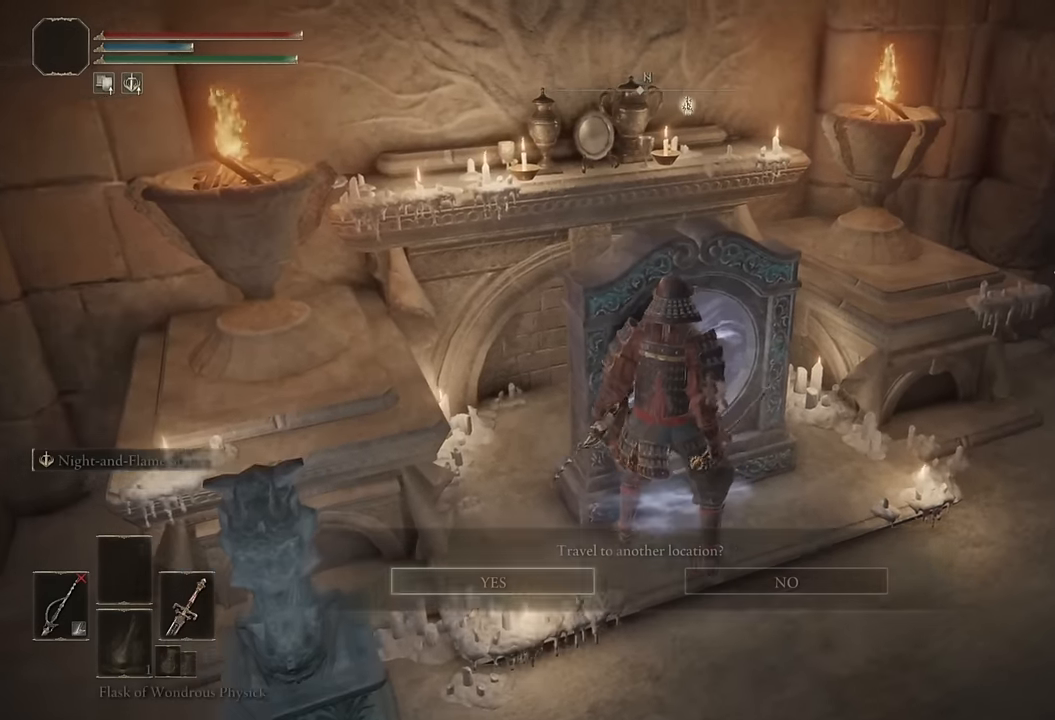
{"buttons": [], "left_stick": "center", "right_stick": "center", "events": [[133, "right_stick", "up-left"], [300, "right_stick", "center"]]}